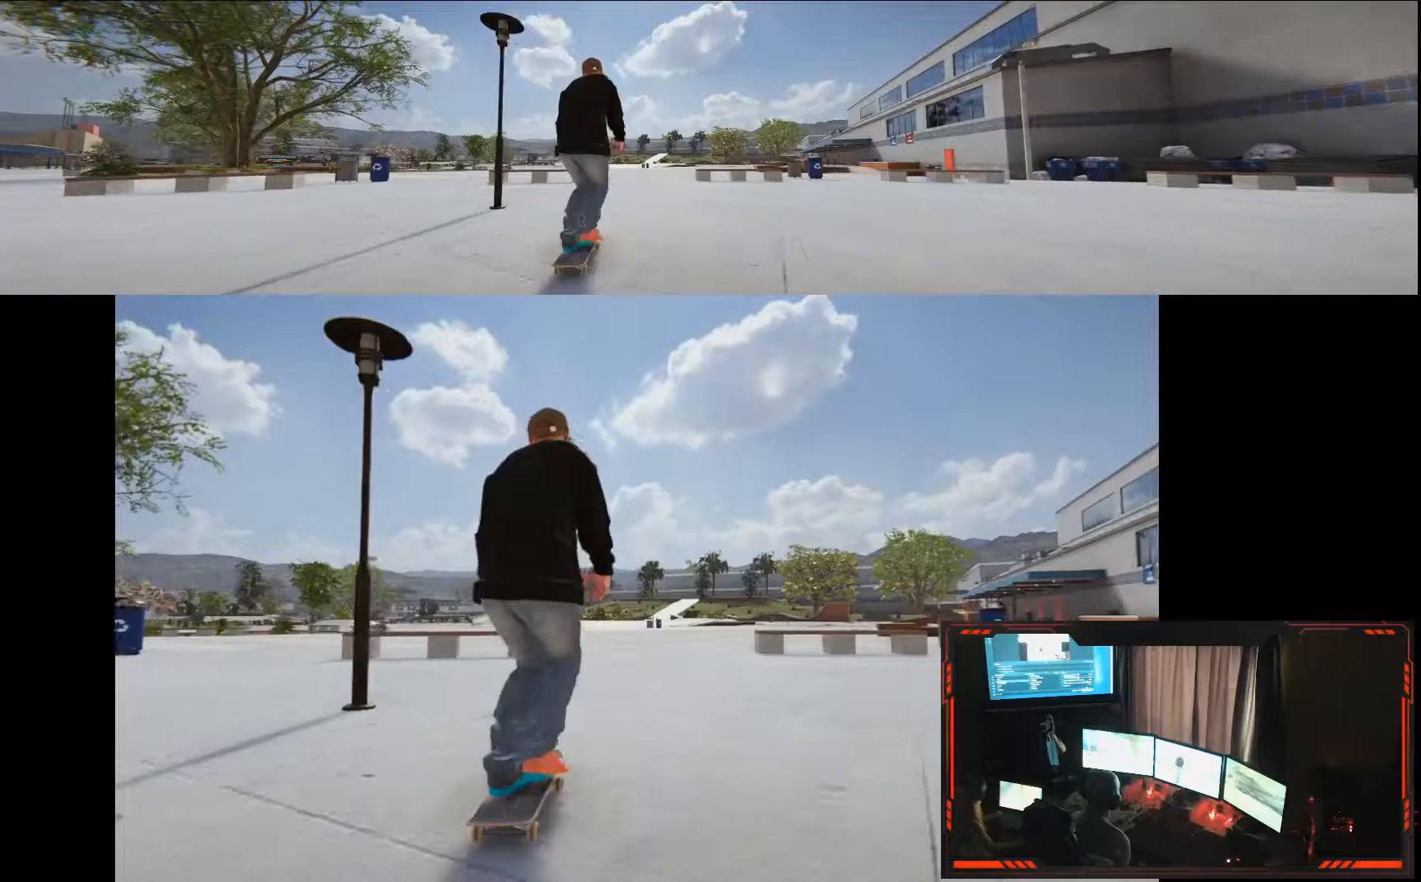
Gameplay with a controller (Xbox layout); each line is a JSON object with the inputs held at the frame after it (dt_ms = milliseconds from this image to that frame). "events" lists button and stick changes between this image and that frame as [ms after this image, input, new state], when the widget could be followed in between. Not read: DPAD_DOWN DPAD_LEFT DPAD_RIGHT HOME L3 R3.
{"dt_ms": 500, "buttons": ["A"], "left_stick": "down-left", "right_stick": "center", "events": [[400, "left_stick", "down-left"]]}
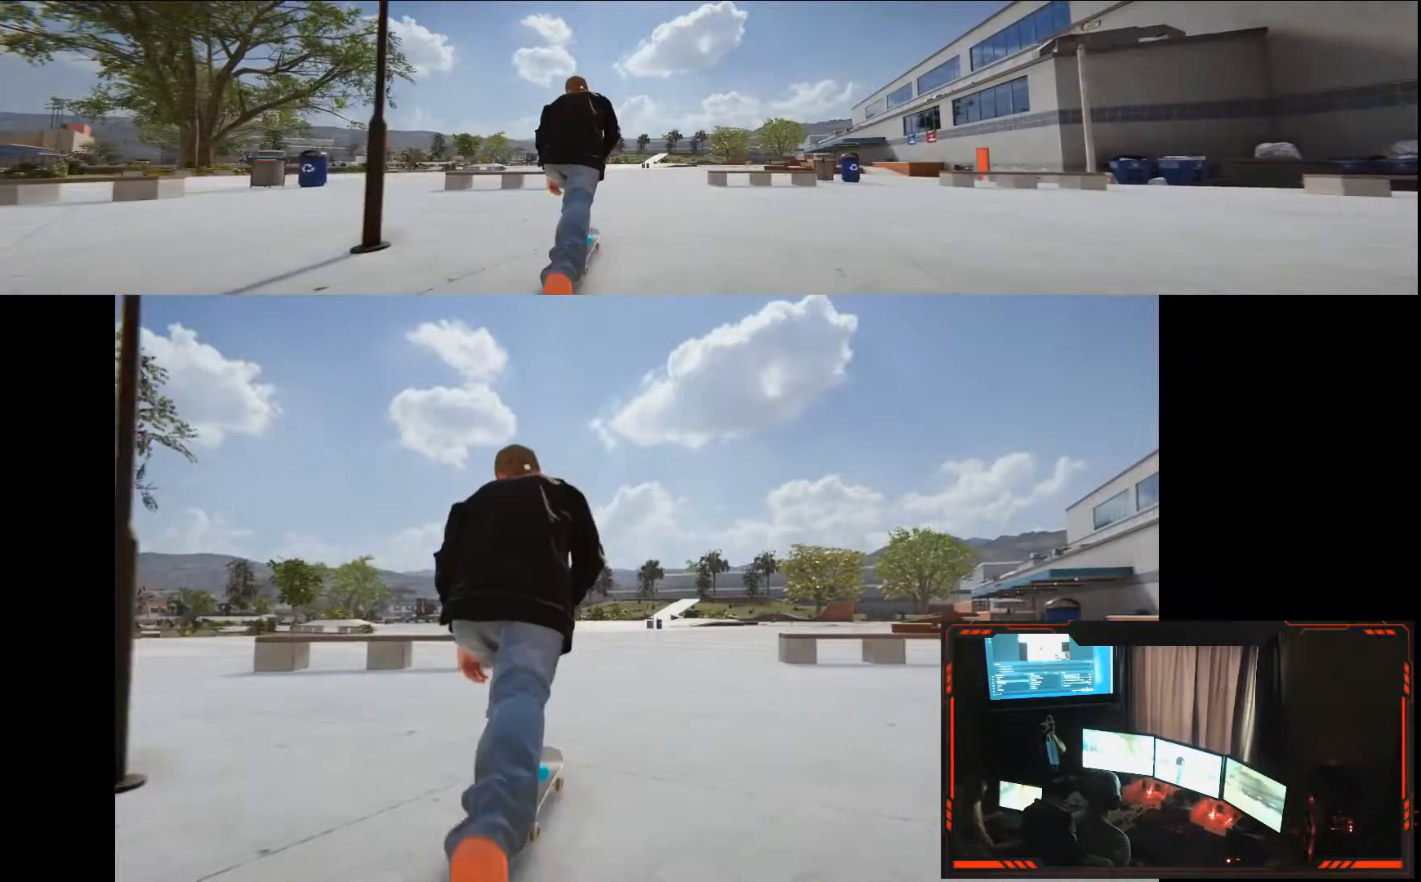
{"dt_ms": 500, "buttons": ["A"], "left_stick": "down", "right_stick": "center", "events": [[150, "left_stick", "center"], [467, "left_stick", "down"]]}
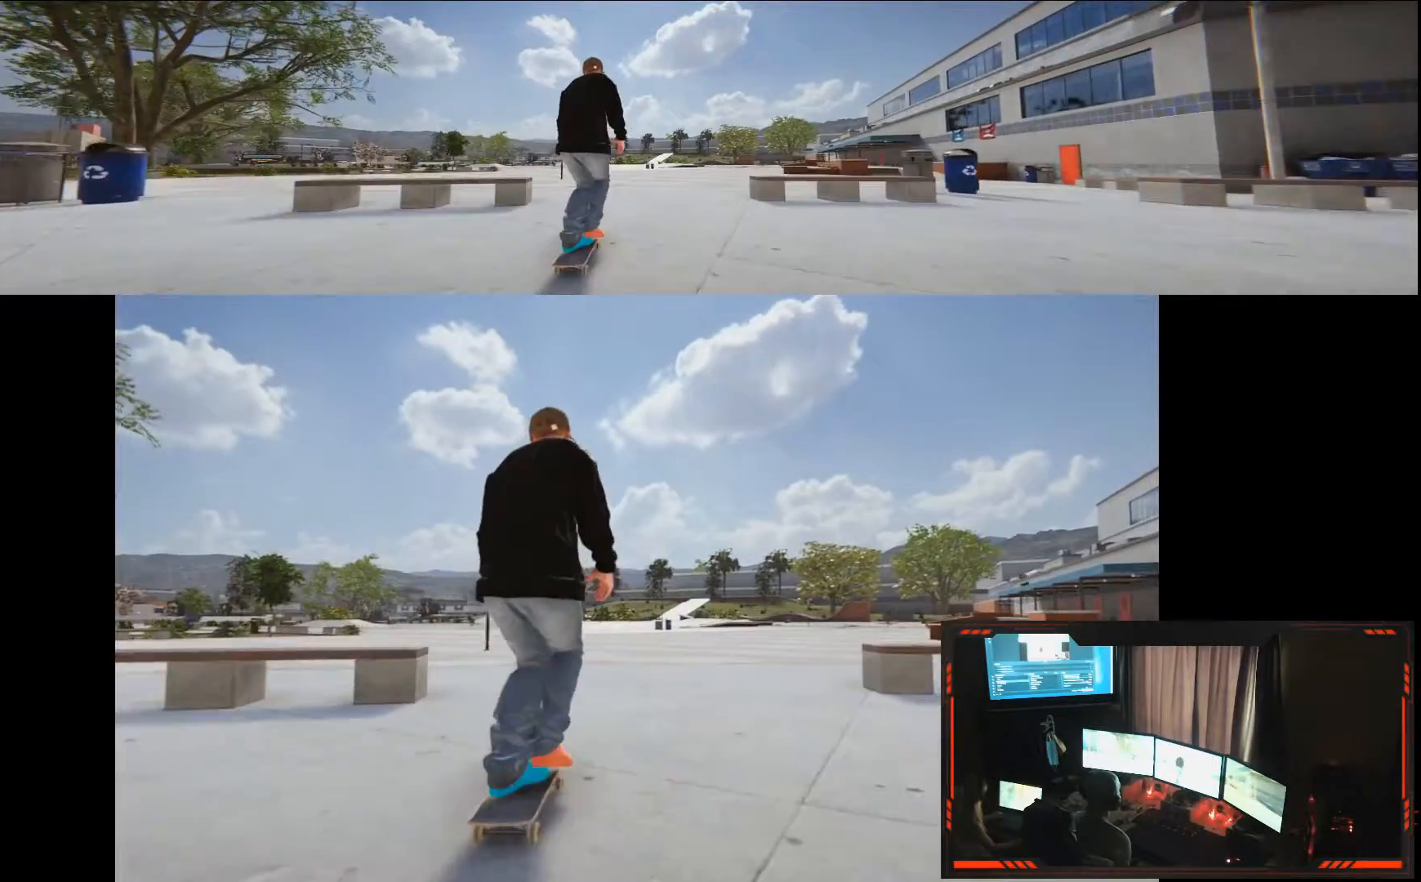
{"dt_ms": 500, "buttons": [], "left_stick": "down", "right_stick": "center"}
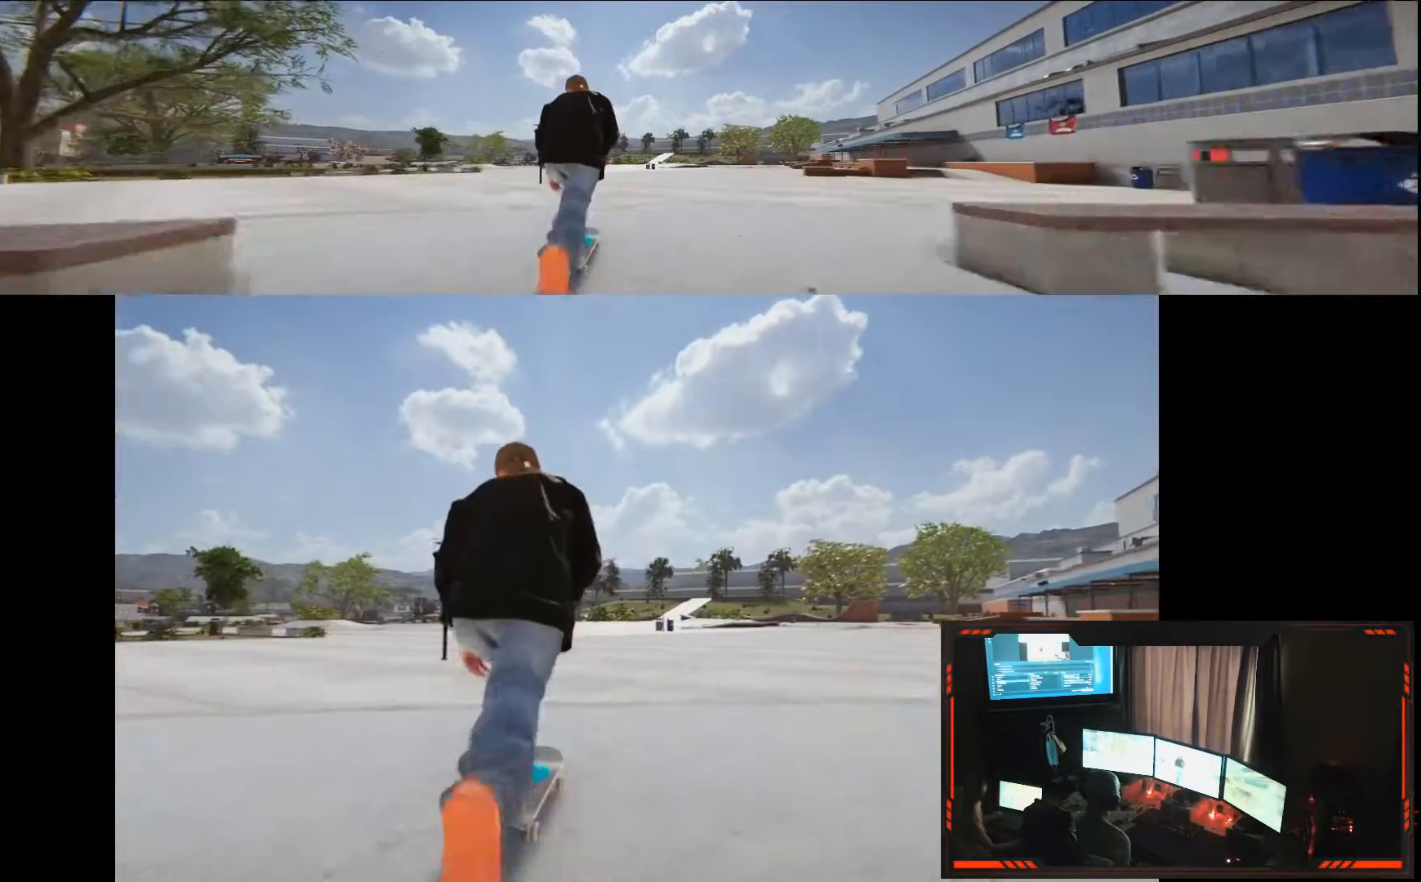
{"dt_ms": 500, "buttons": ["A"], "left_stick": "down", "right_stick": "center", "events": [[33, "A", "down"], [150, "A", "up"], [233, "A", "down"], [350, "A", "up"], [400, "A", "down"]]}
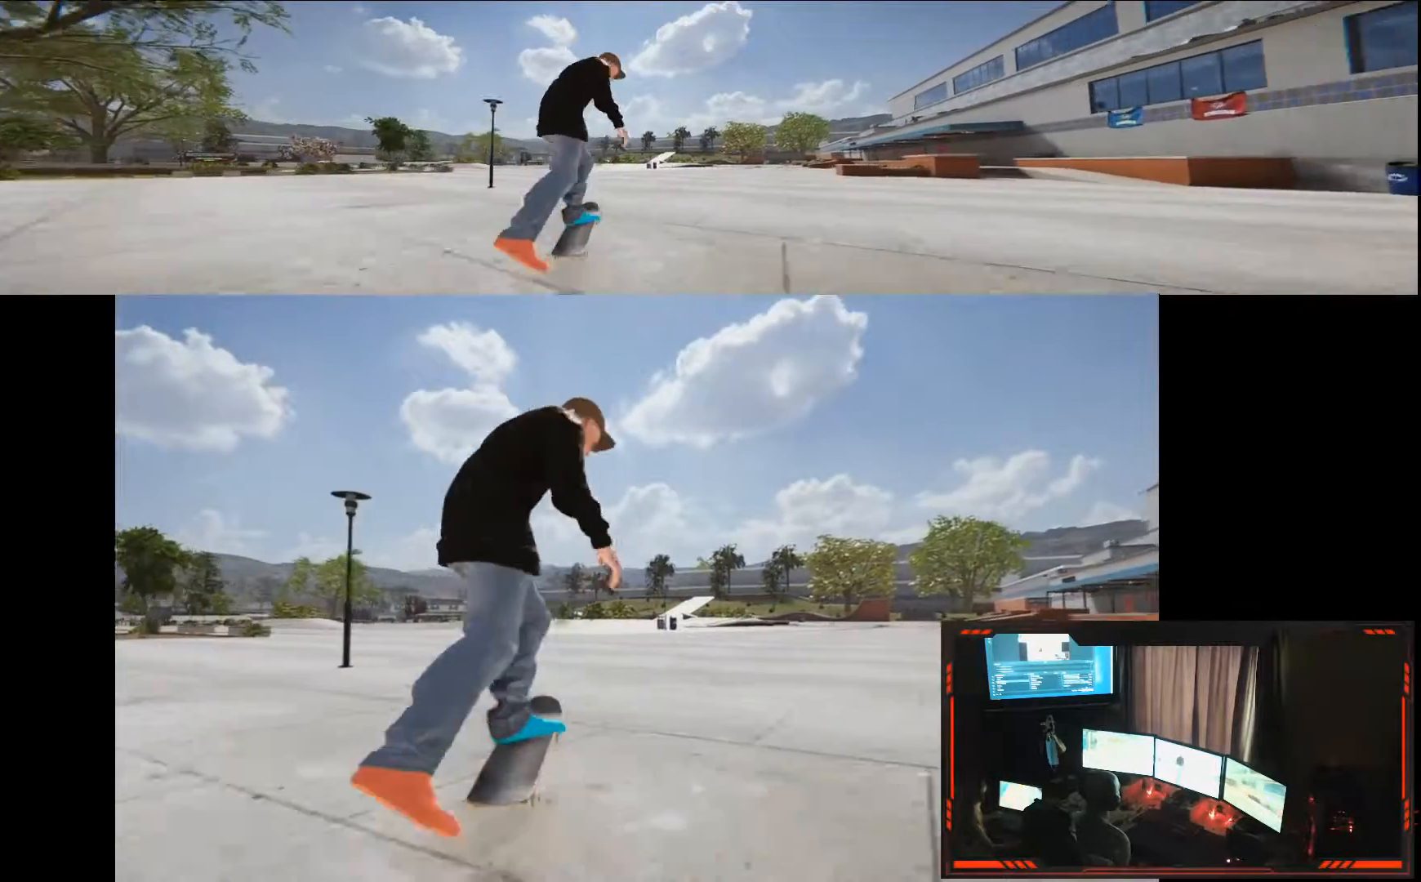
{"dt_ms": 1000, "buttons": ["A"], "left_stick": "down", "right_stick": "center"}
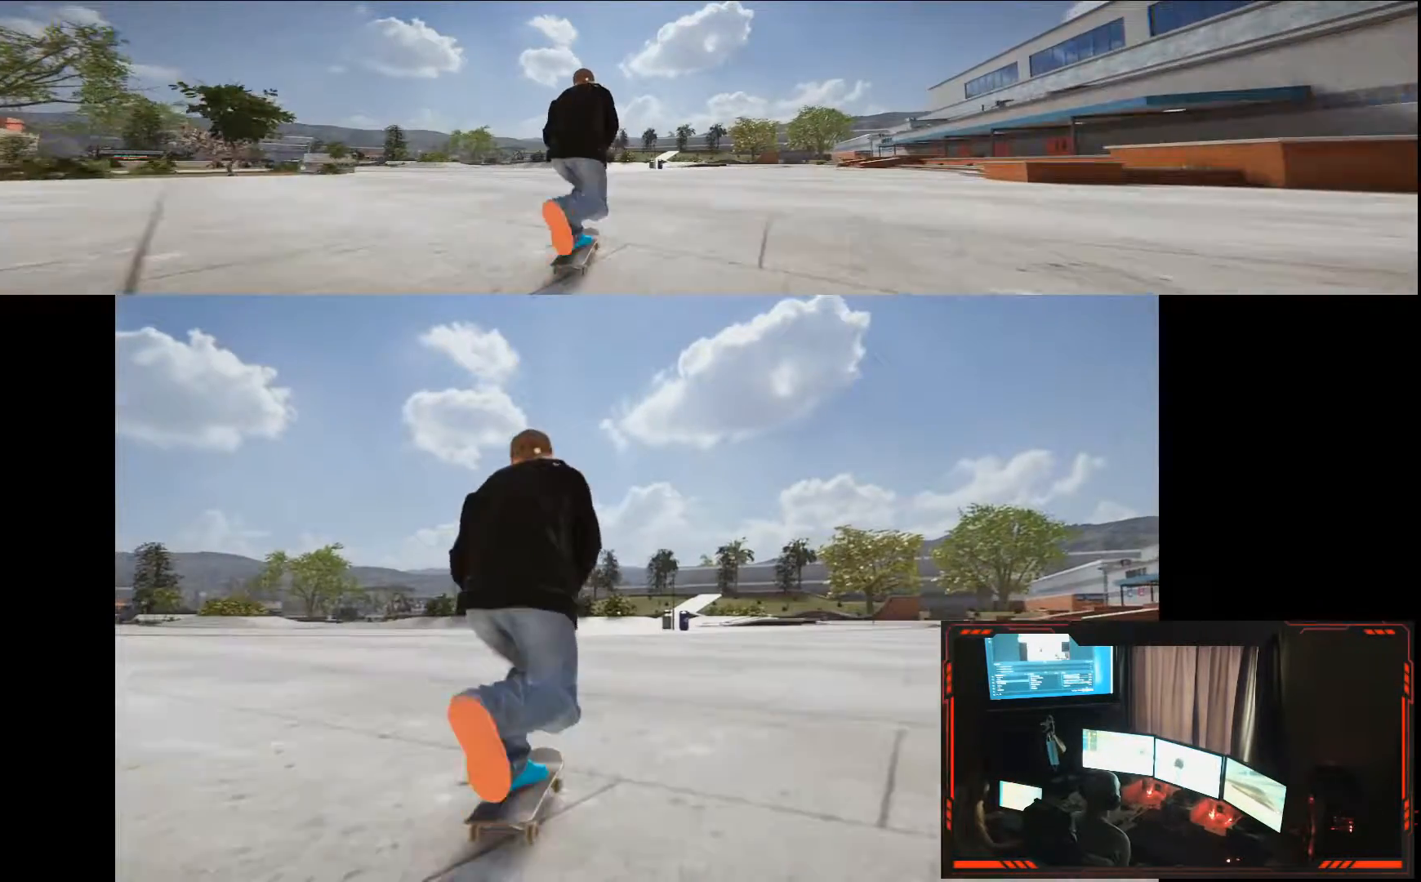
{"dt_ms": 500, "buttons": [], "left_stick": "down", "right_stick": "center", "events": [[117, "A", "up"], [200, "A", "down"], [283, "A", "up"], [367, "A", "down"], [483, "A", "up"]]}